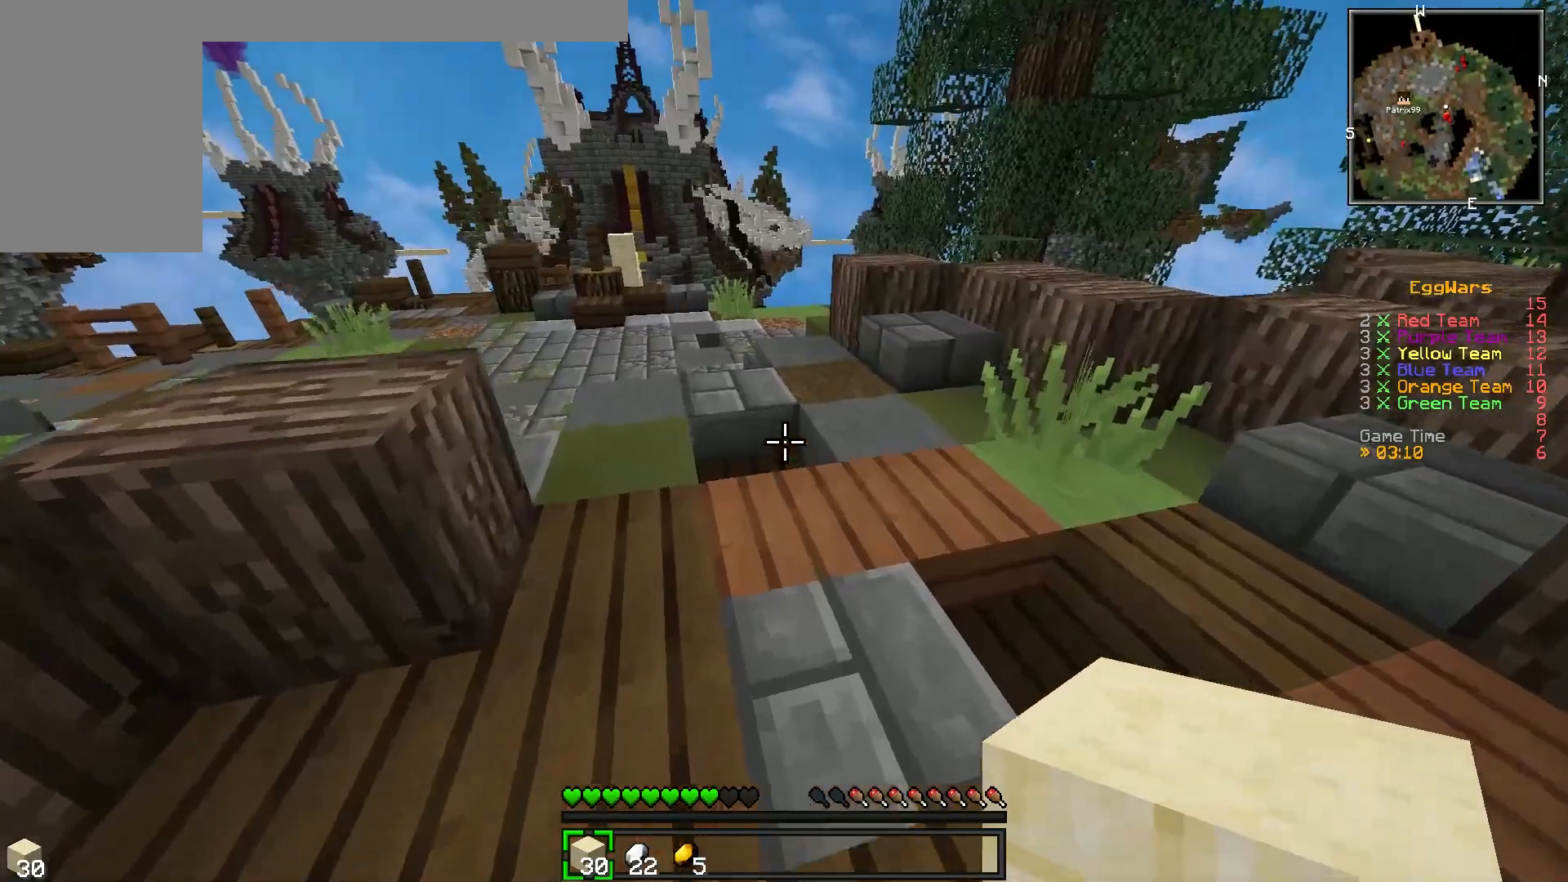
Gameplay with keyboard; each line is a JSON object with the keys held at the frame after it. "events" lists presses ("down") and releases ("up") of "a", "d", "s" and "w" between this image and that frame as [ms after this image, input, new state], when the widget could be followed in between. No other keys are recorded. Mouse input is not recorded.
{"keys": ["w"], "events": []}
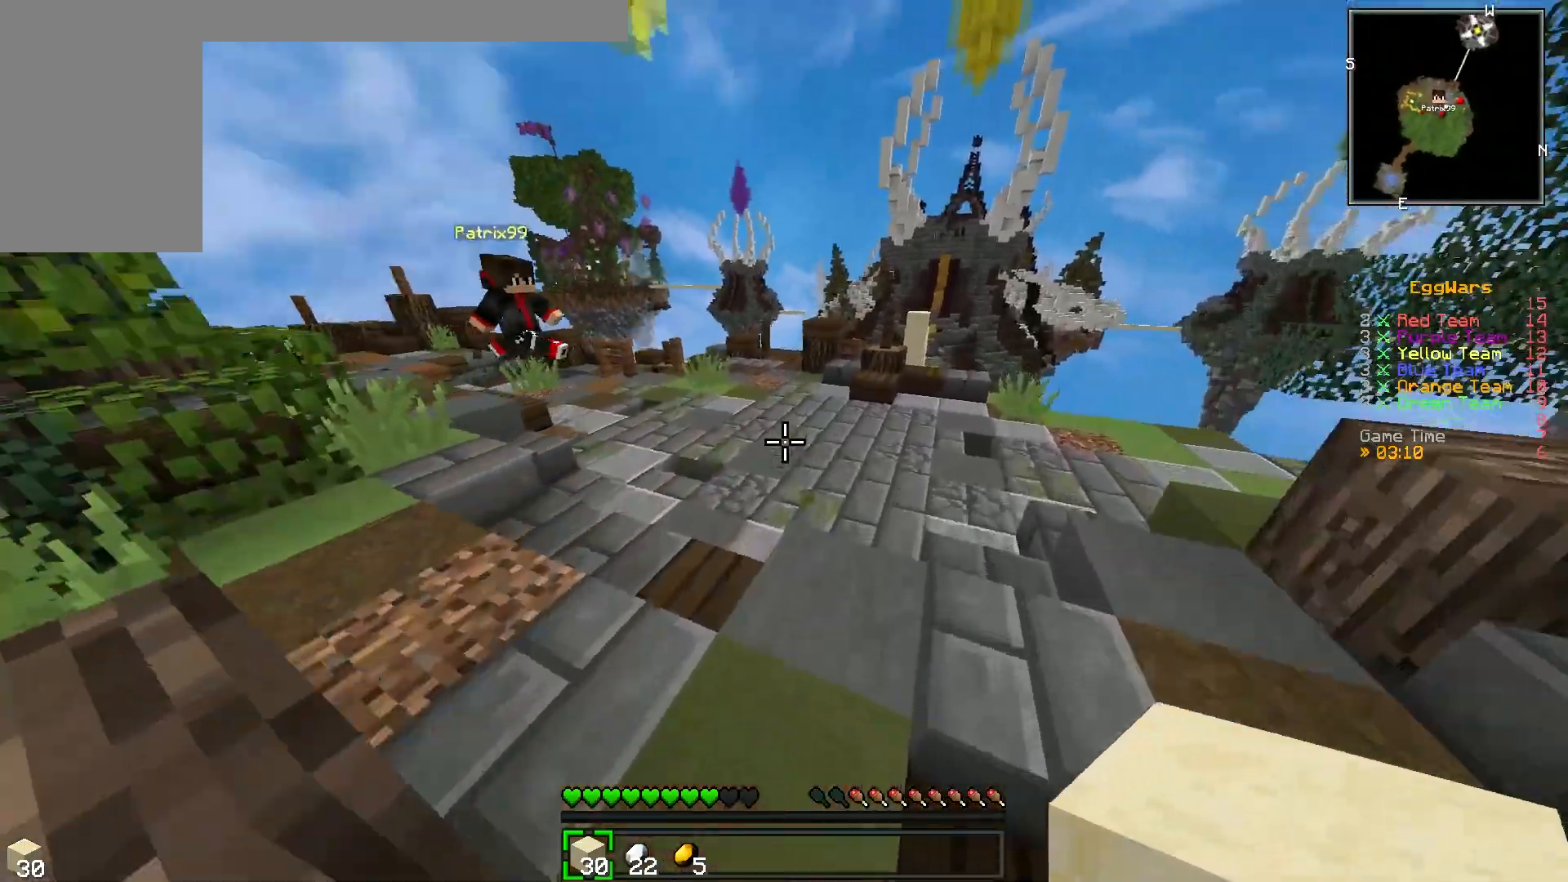
{"keys": ["w"], "events": []}
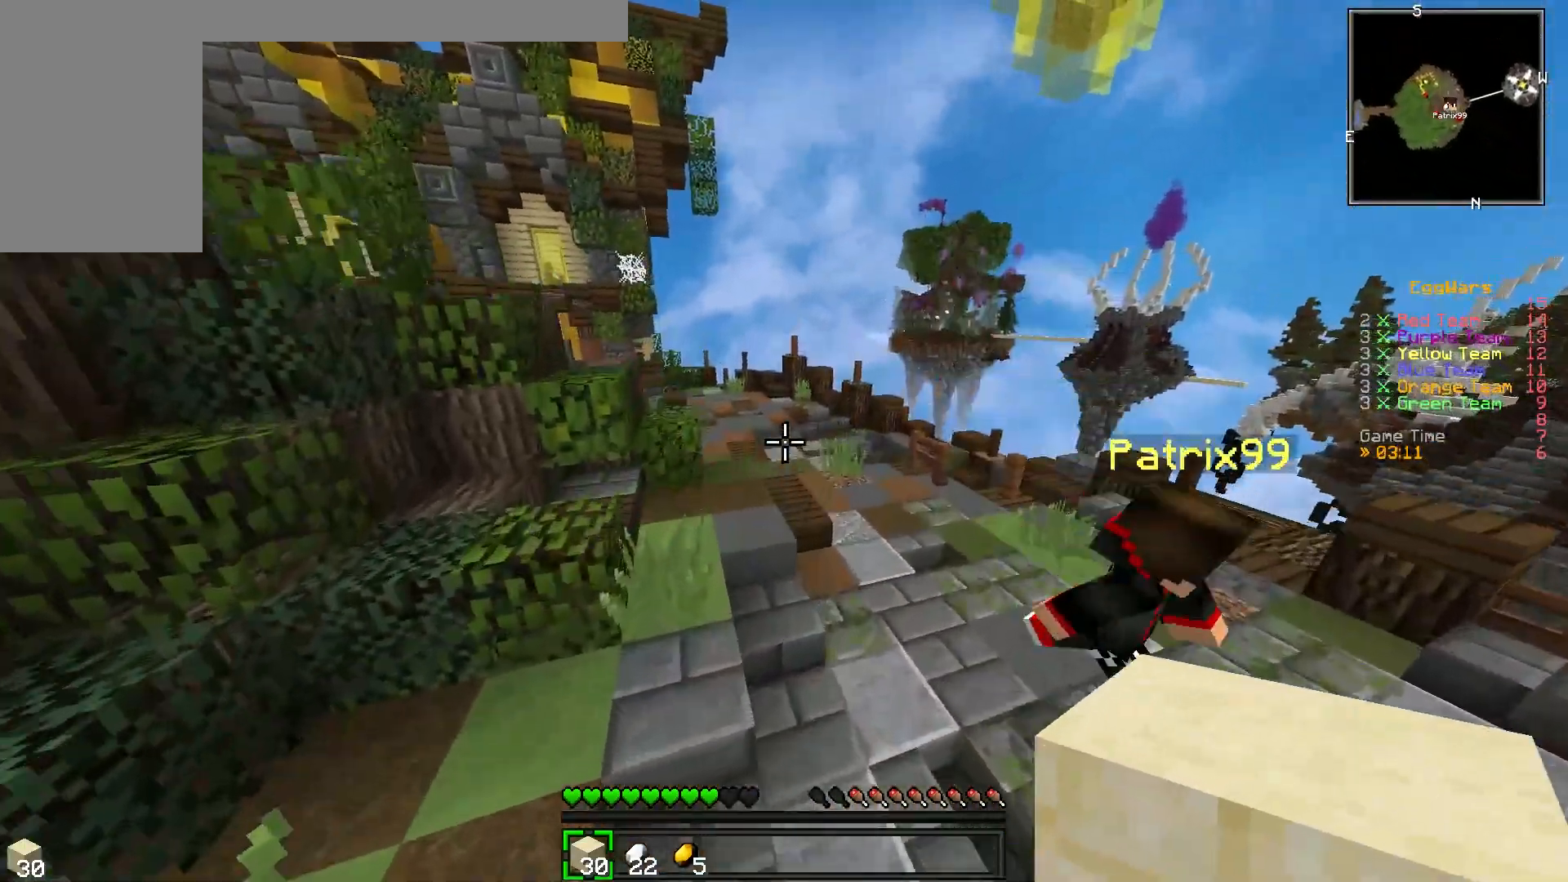
{"keys": ["w"], "events": []}
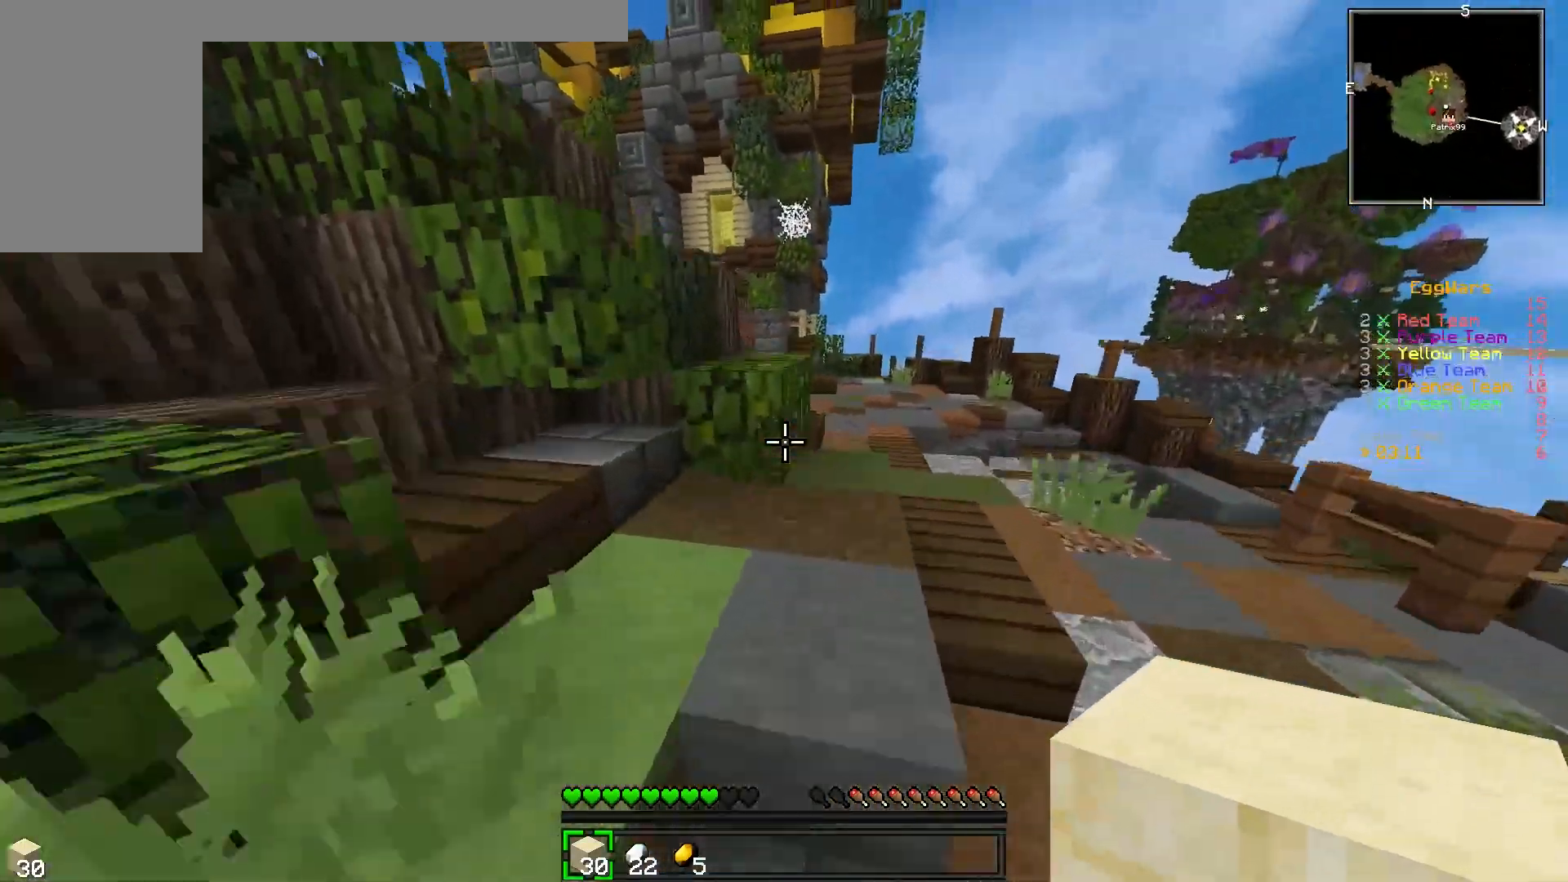
{"keys": ["w"], "events": []}
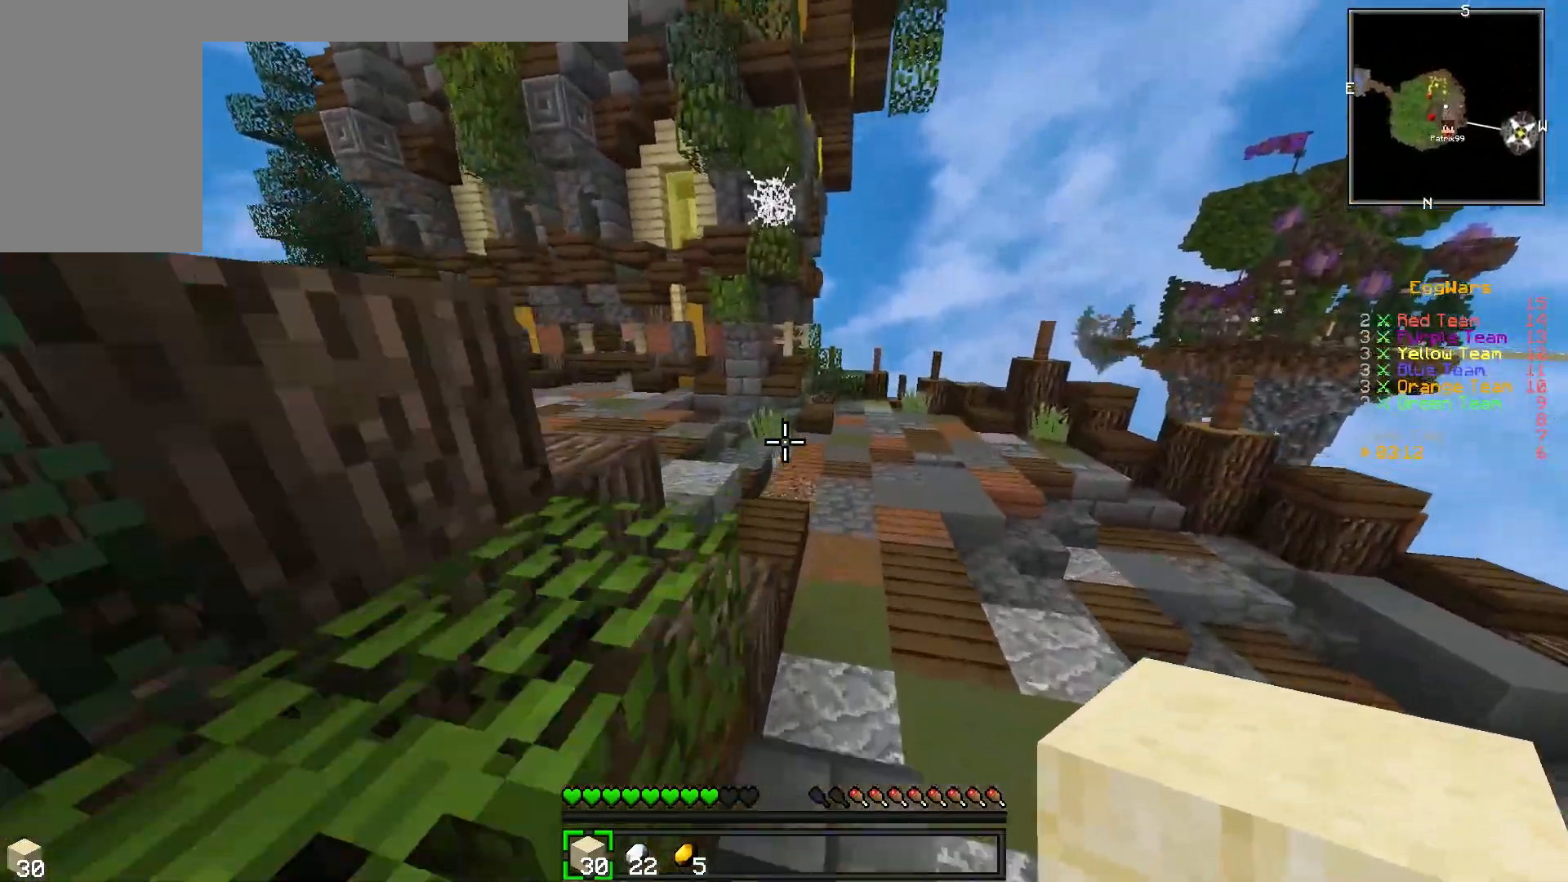
{"keys": ["w"], "events": []}
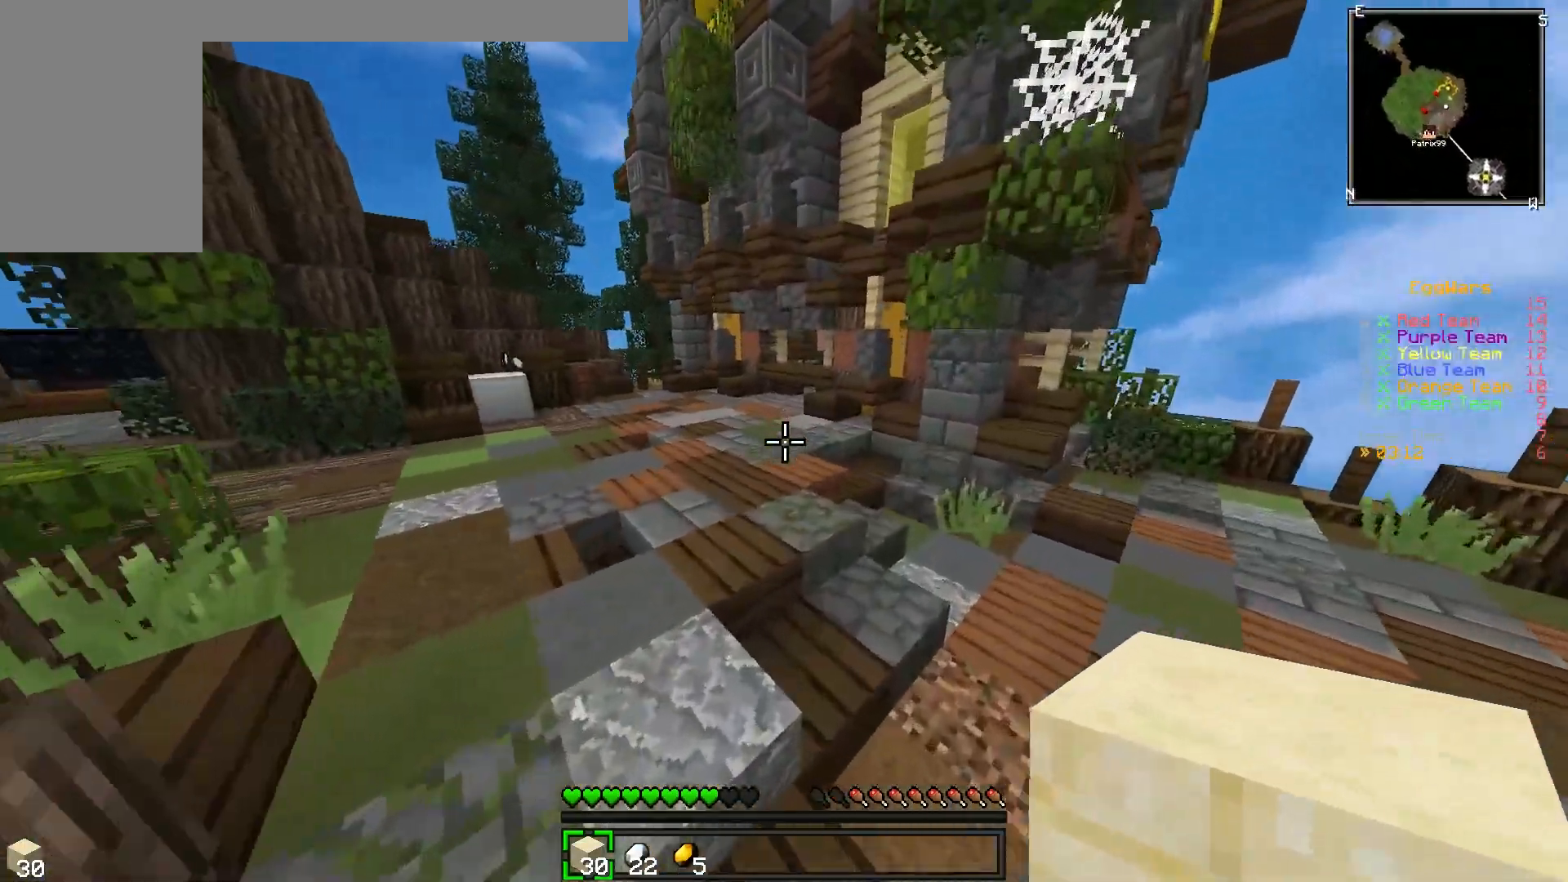
{"keys": ["a", "w"], "events": [[100, "a", "down"]]}
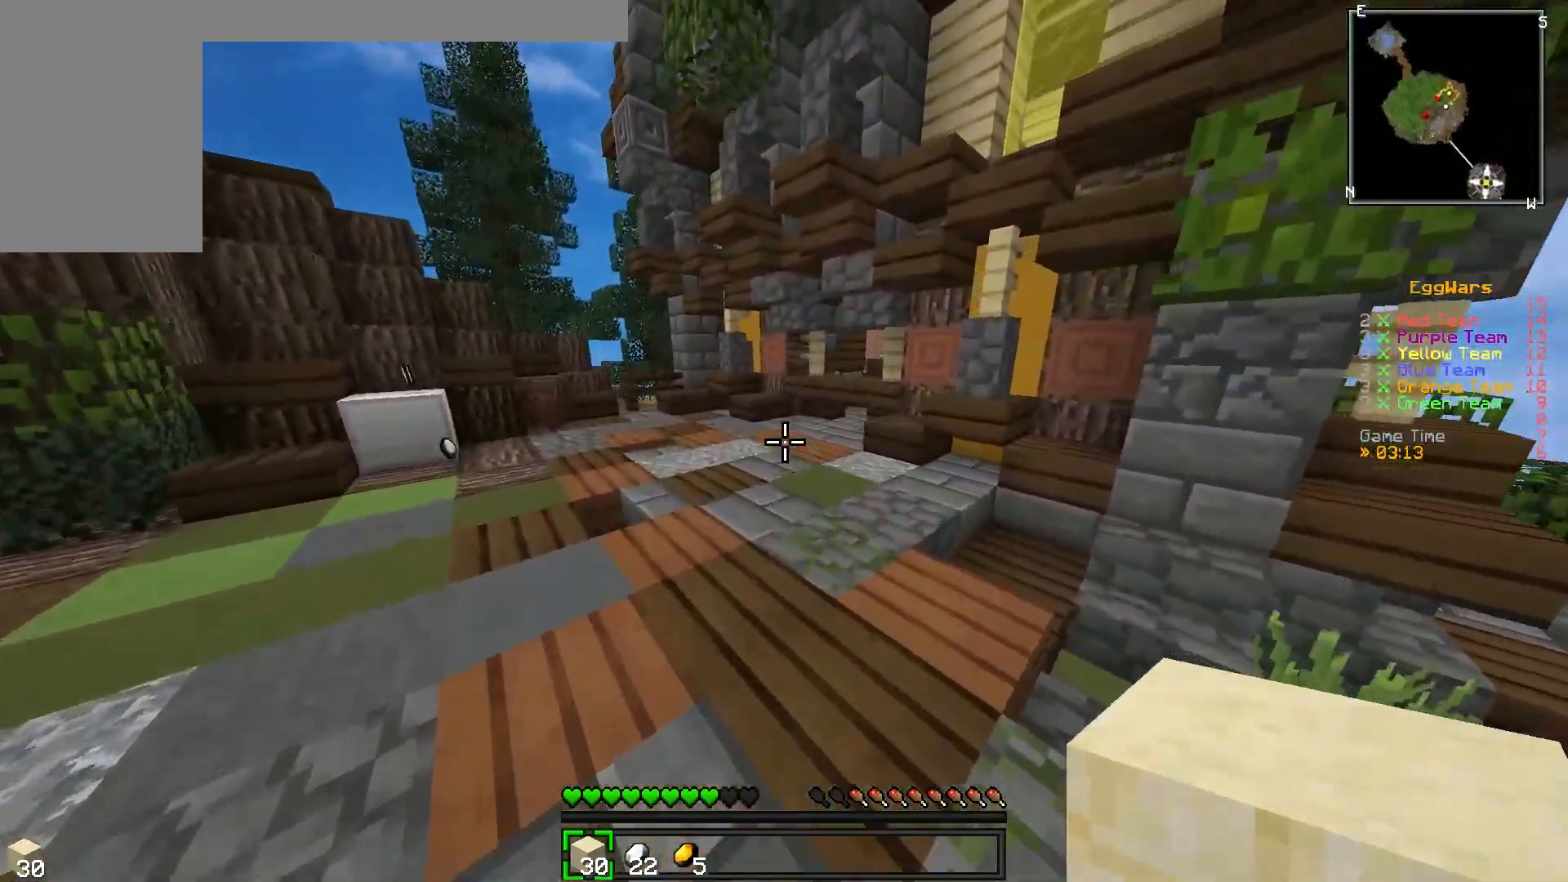
{"keys": ["a", "w"], "events": [[100, "a", "up"], [300, "a", "down"]]}
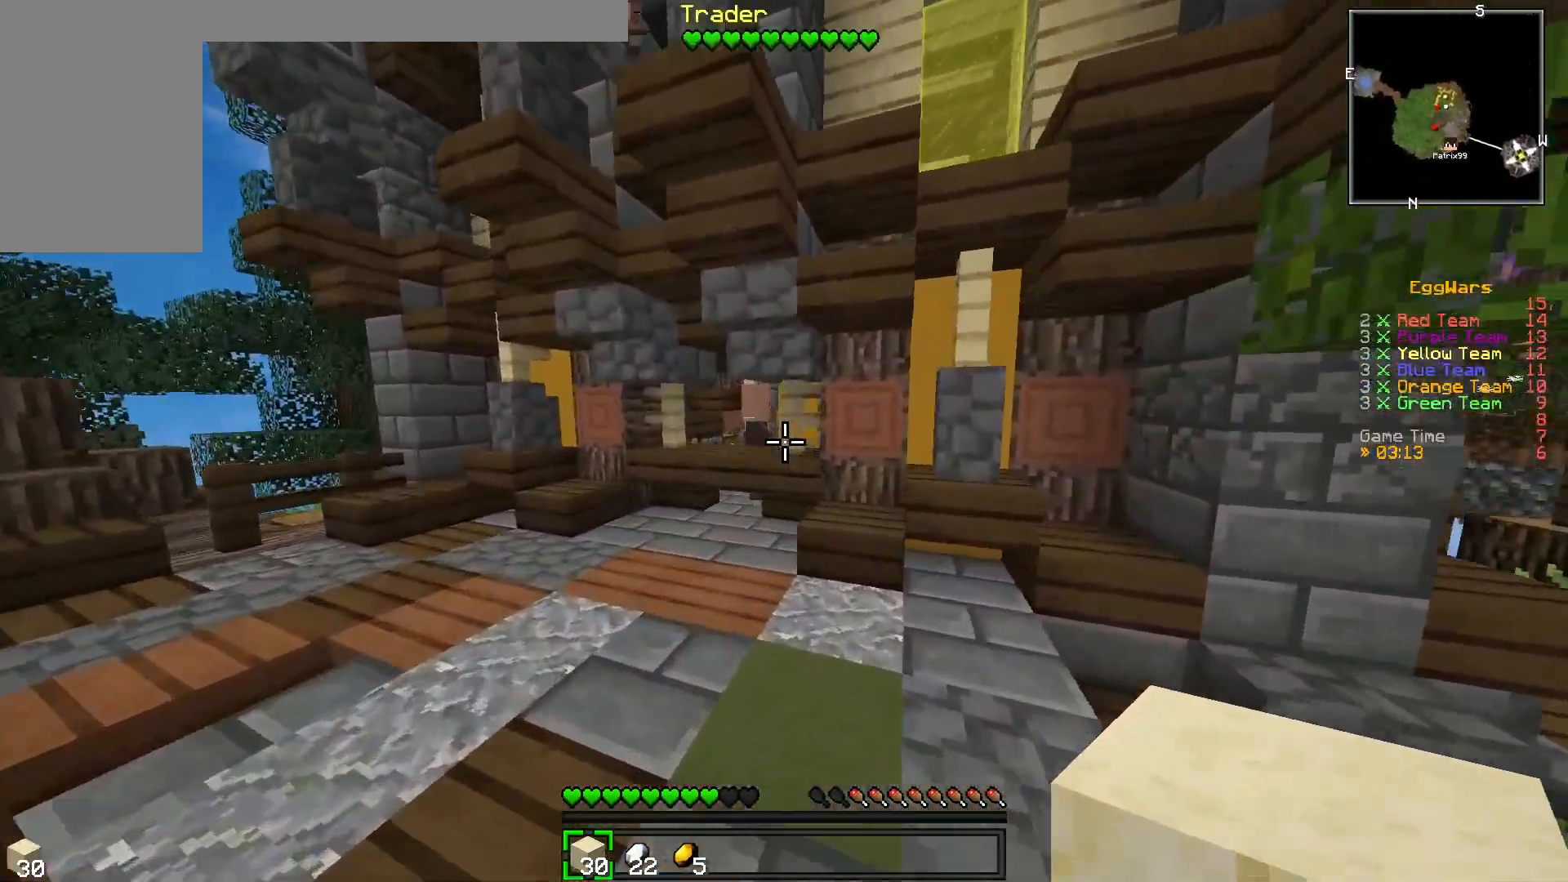
{"keys": ["a", "w"], "events": [[50, "a", "up"], [150, "a", "down"], [383, "a", "up"], [433, "a", "down"]]}
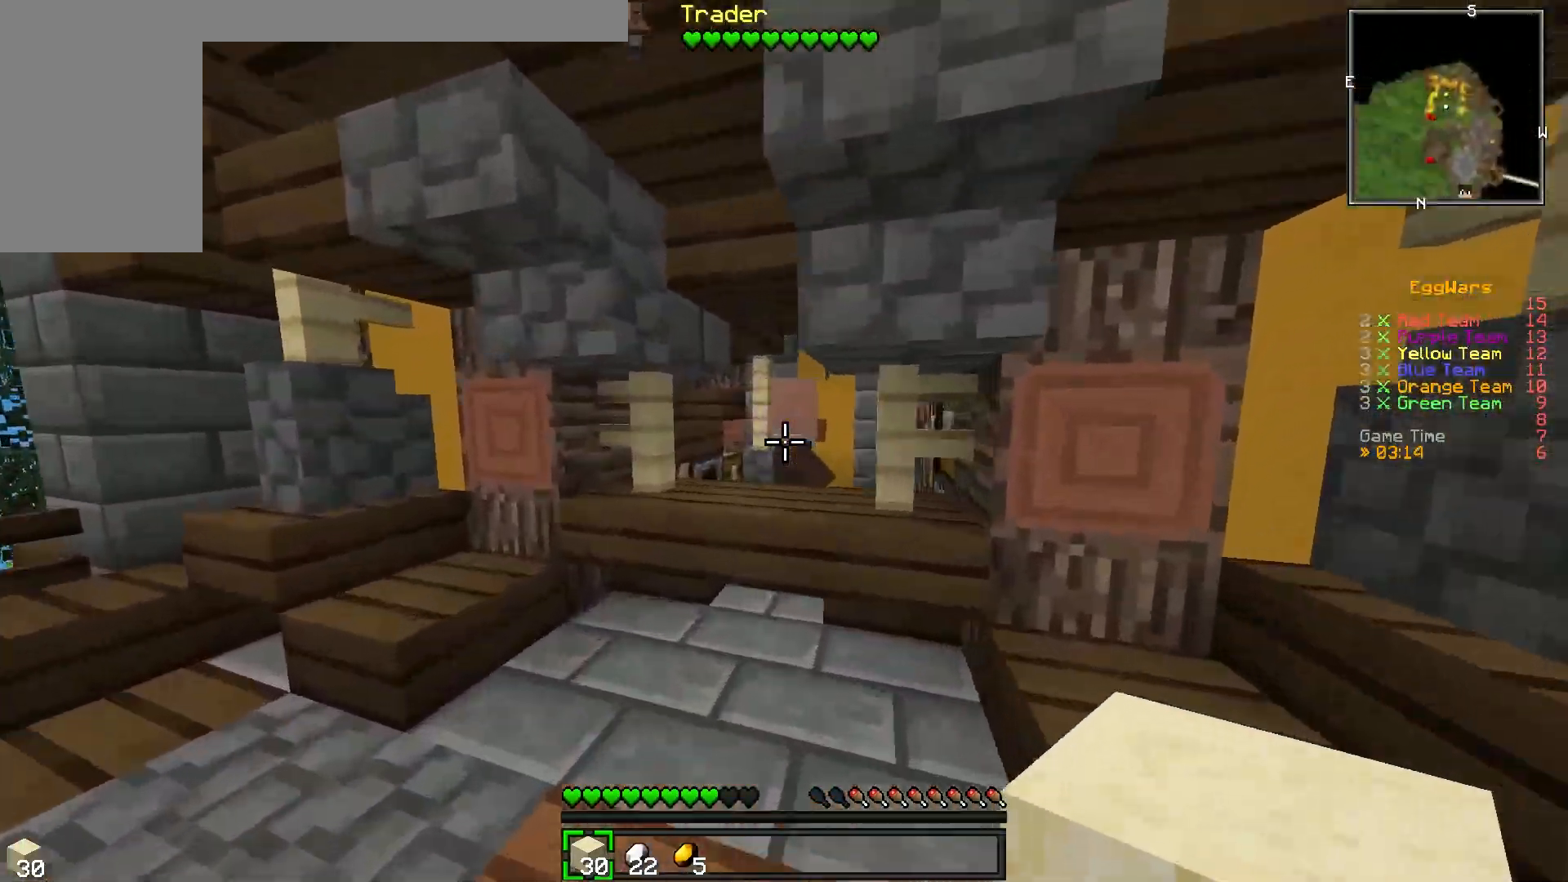
{"keys": [], "events": [[267, "a", "up"], [450, "w", "up"]]}